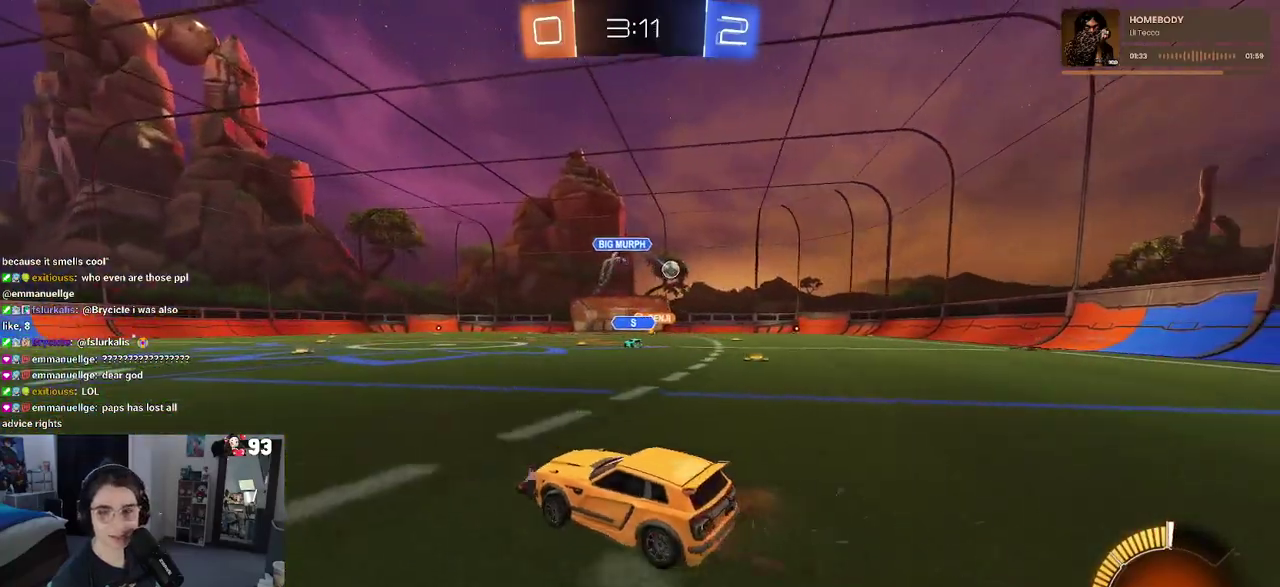
Gameplay with a controller (PlayStation layout); each line is a JSON object with the inputs held at the frame after it. "events" lists button and stick changes between this image and that frame as [ms after this image, input, new state], when the widget could be followed in between. This document gives stick clicks only as held states, not as events. Not read: R1 R2.
{"buttons": ["CROSS"], "left_stick": "up-right", "right_stick": "center", "events": [[50, "SQUARE", "down"], [150, "SQUARE", "up"], [483, "CROSS", "down"], [483, "left_stick", "up-right"]]}
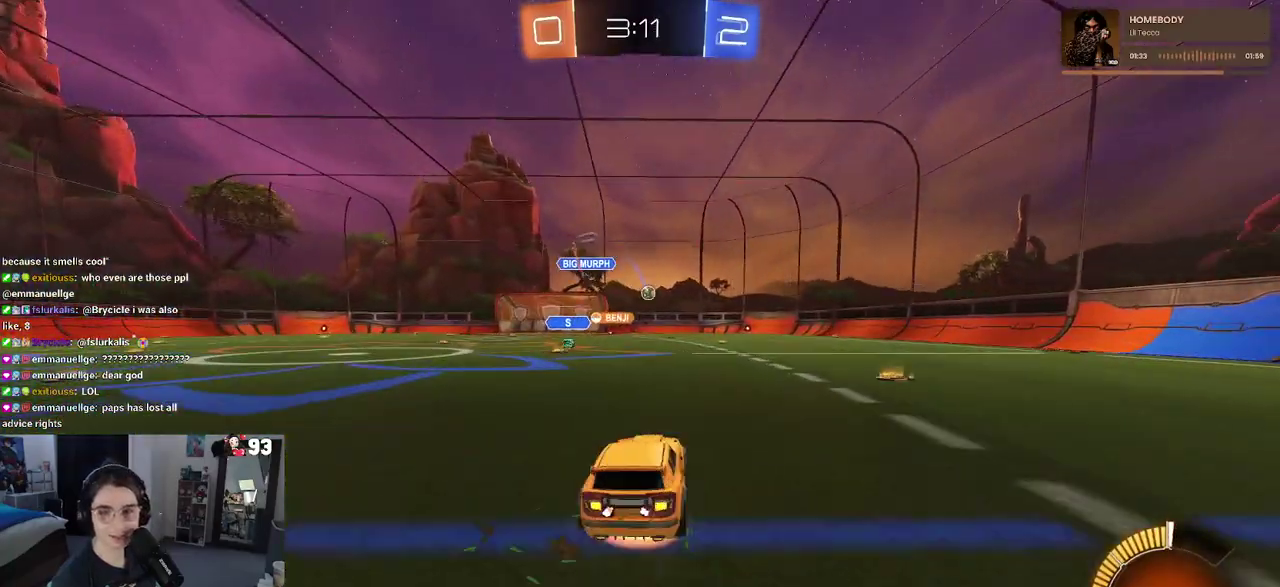
{"buttons": ["SQUARE"], "left_stick": "down-left", "right_stick": "center", "events": [[67, "left_stick", "up-left"], [100, "CROSS", "up"], [150, "CROSS", "down"], [250, "SQUARE", "down"], [250, "left_stick", "down"], [267, "CROSS", "up"], [483, "left_stick", "down-left"]]}
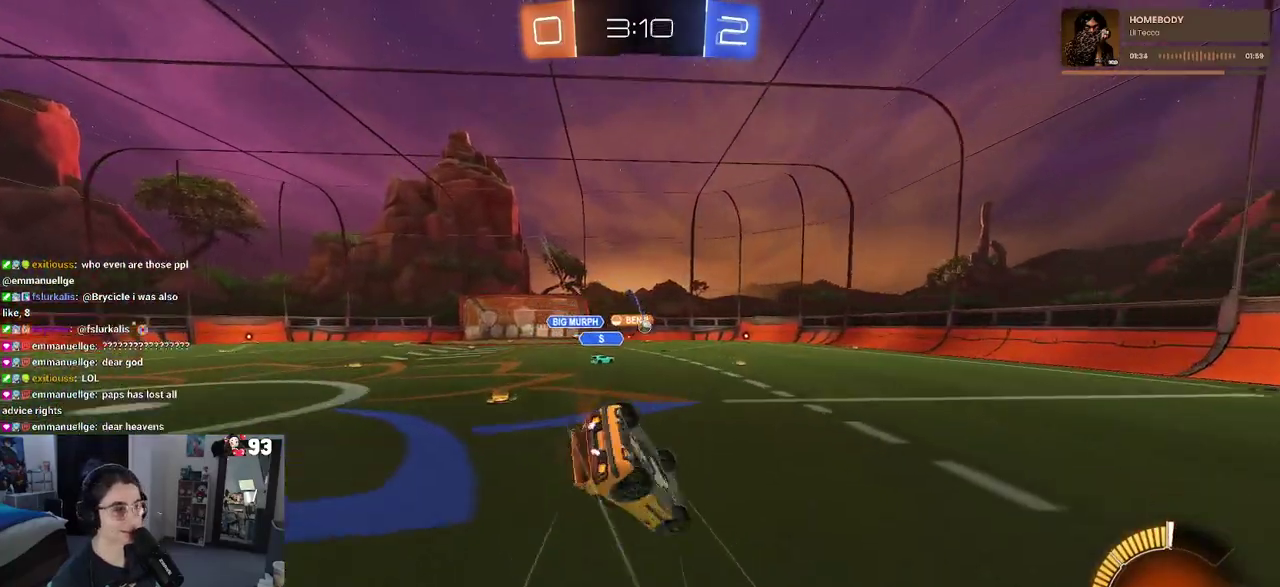
{"buttons": ["SQUARE"], "left_stick": "center", "right_stick": "center", "events": [[500, "left_stick", "center"]]}
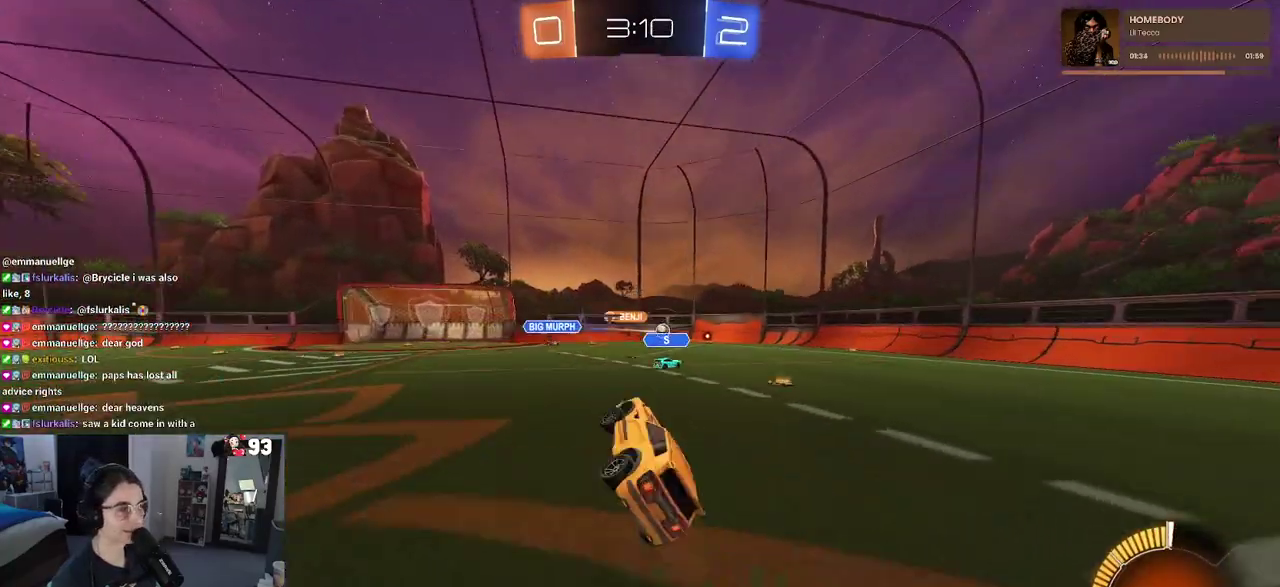
{"buttons": ["CROSS"], "left_stick": "center", "right_stick": "center", "events": [[17, "SQUARE", "up"], [200, "left_stick", "left"], [383, "left_stick", "center"], [450, "CROSS", "down"]]}
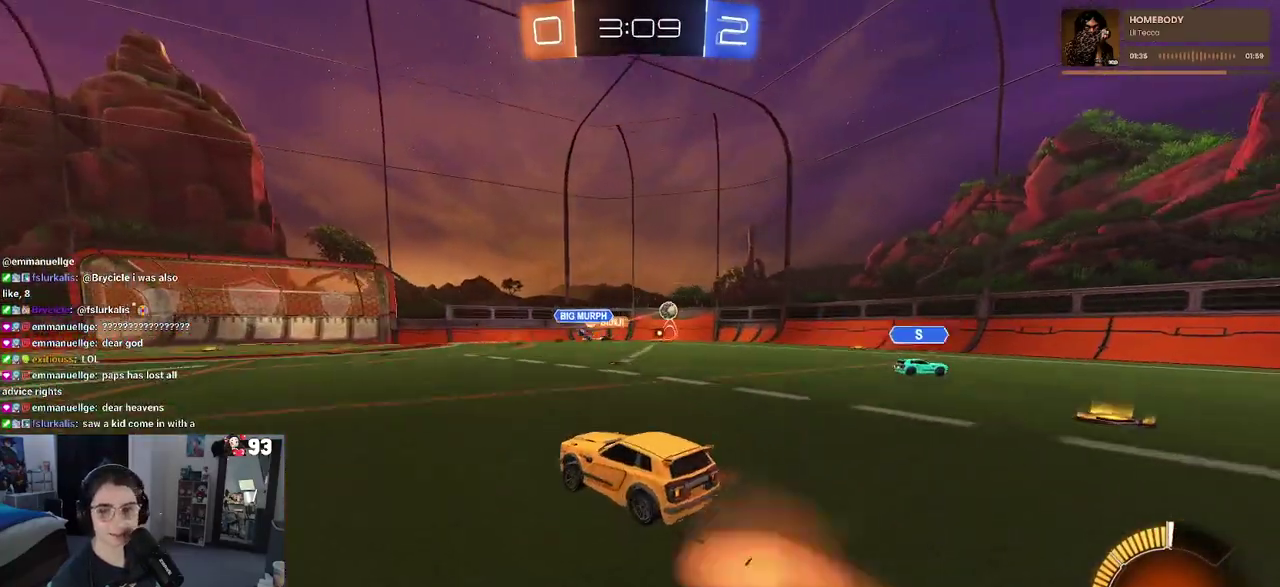
{"buttons": ["SQUARE"], "left_stick": "down-left", "right_stick": "center", "events": [[33, "CROSS", "up"], [33, "left_stick", "up-left"], [100, "CROSS", "down"], [150, "SQUARE", "down"], [183, "CROSS", "up"], [217, "left_stick", "down-left"]]}
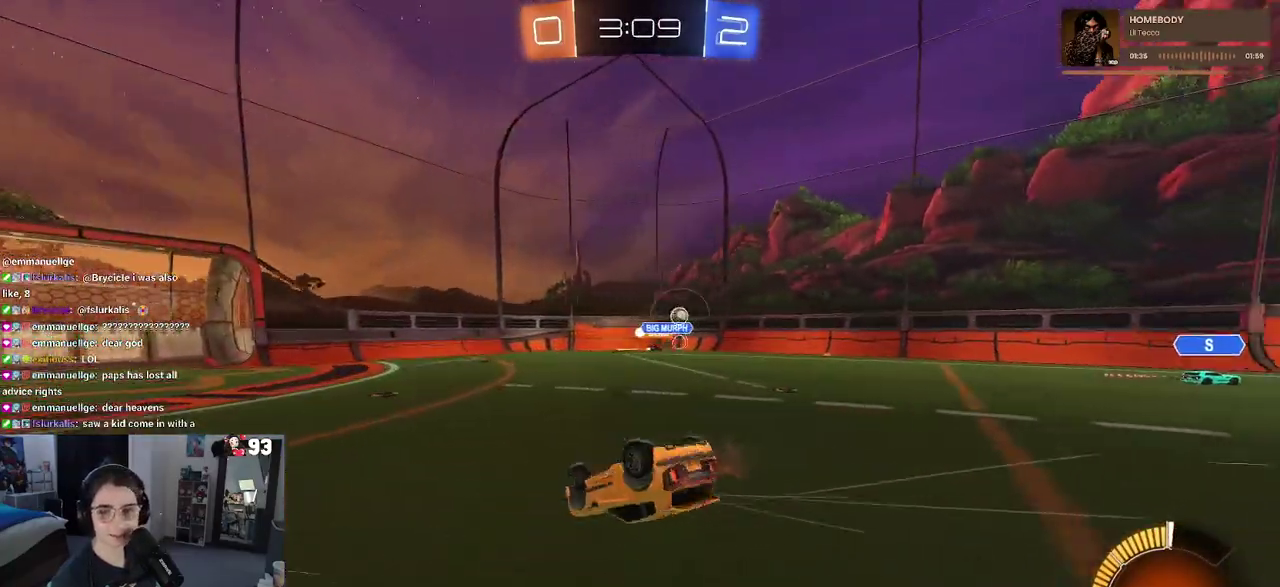
{"buttons": [], "left_stick": "center", "right_stick": "center", "events": [[433, "left_stick", "center"], [450, "SQUARE", "up"]]}
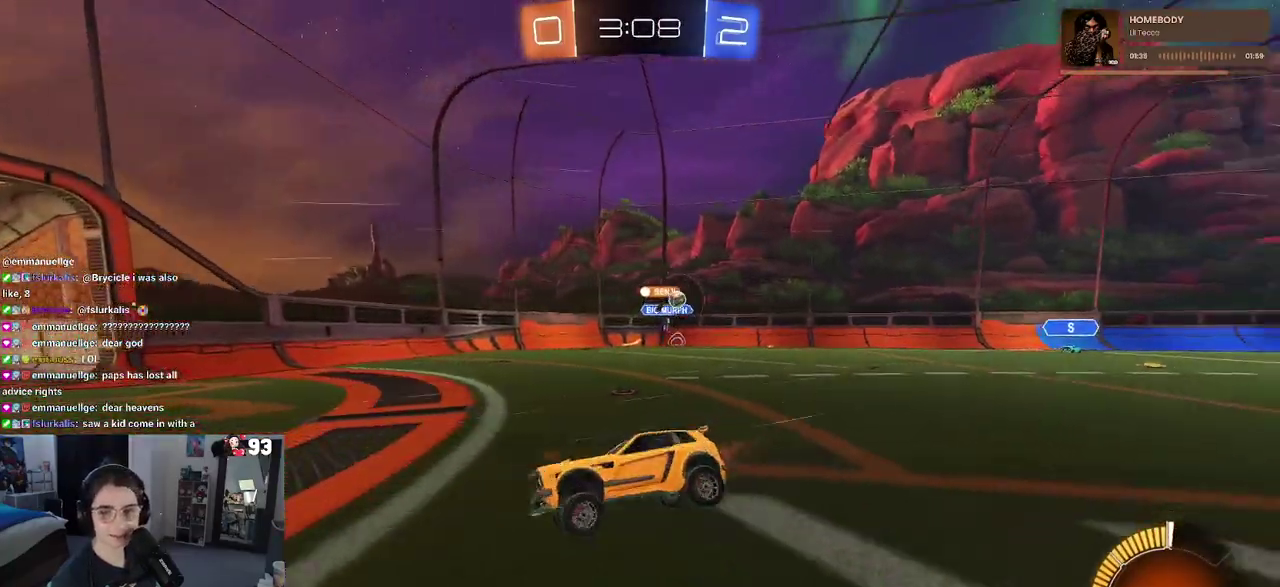
{"buttons": ["SQUARE"], "left_stick": "right", "right_stick": "center", "events": [[383, "left_stick", "right"], [417, "SQUARE", "down"]]}
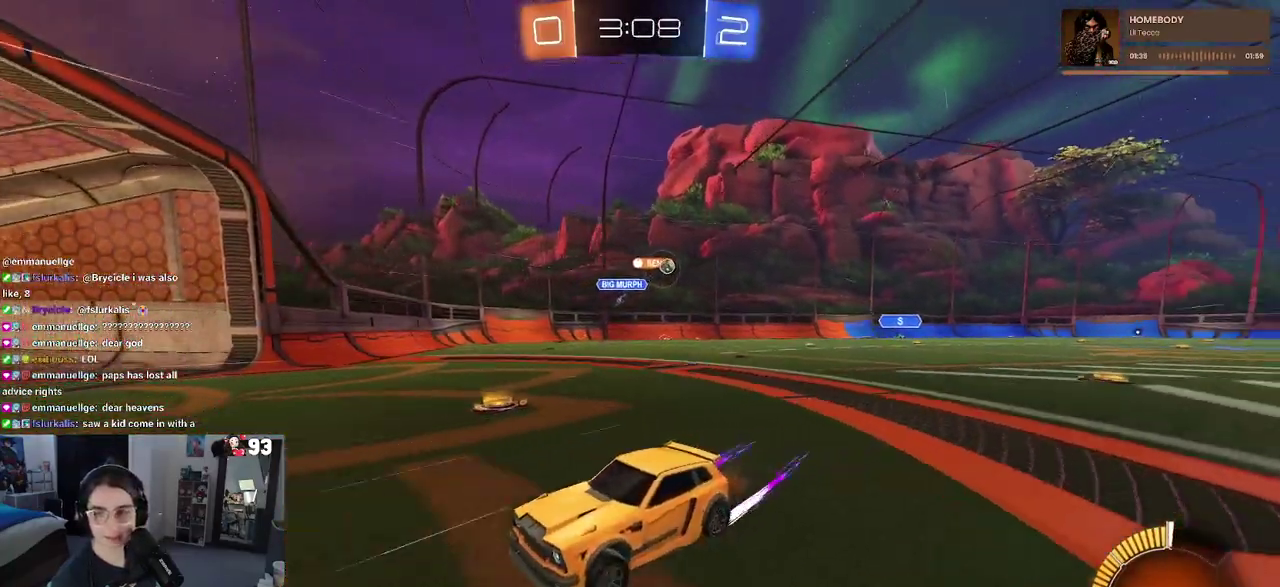
{"buttons": [], "left_stick": "right", "right_stick": "center", "events": [[67, "SQUARE", "up"]]}
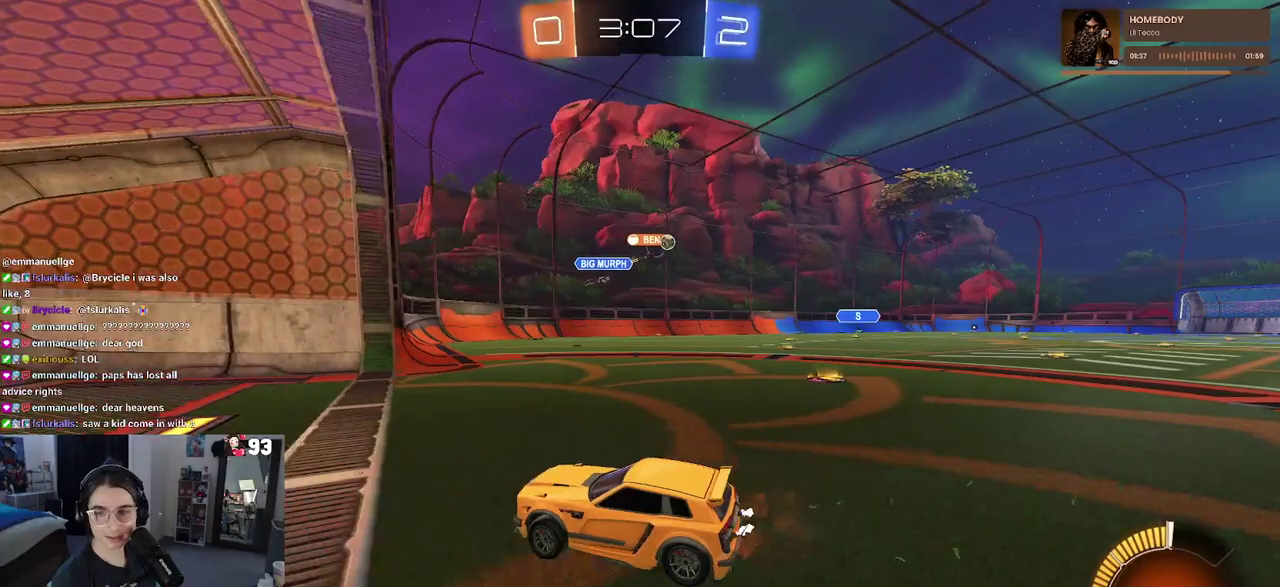
{"buttons": ["L2"], "left_stick": "right", "right_stick": "center", "events": [[467, "L2", "down"]]}
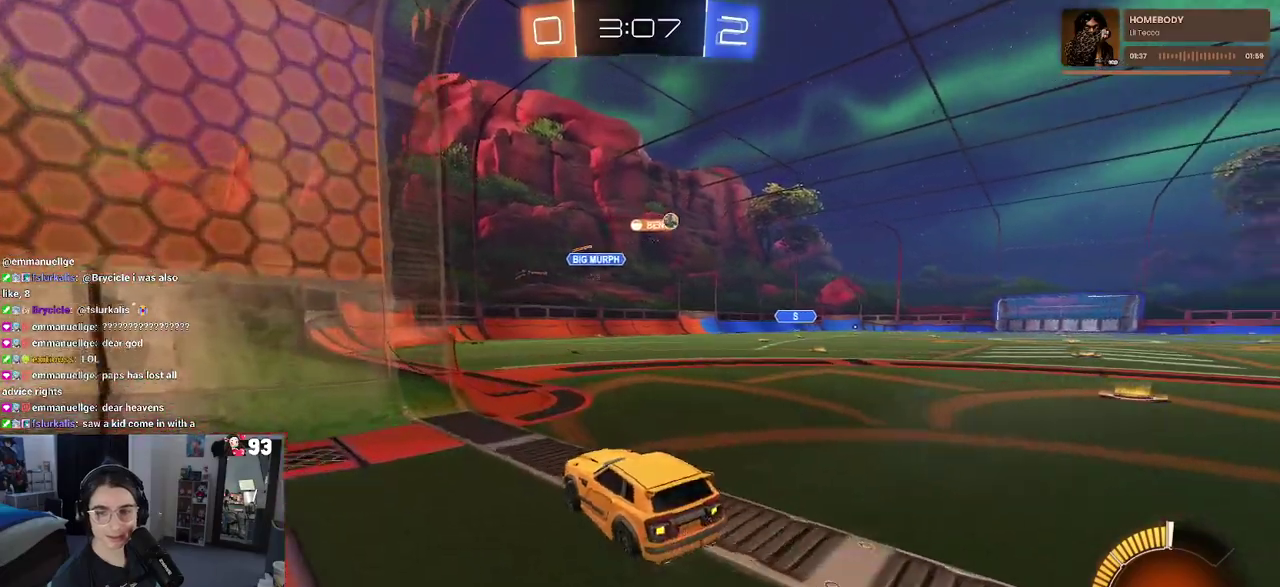
{"buttons": [], "left_stick": "right", "right_stick": "center"}
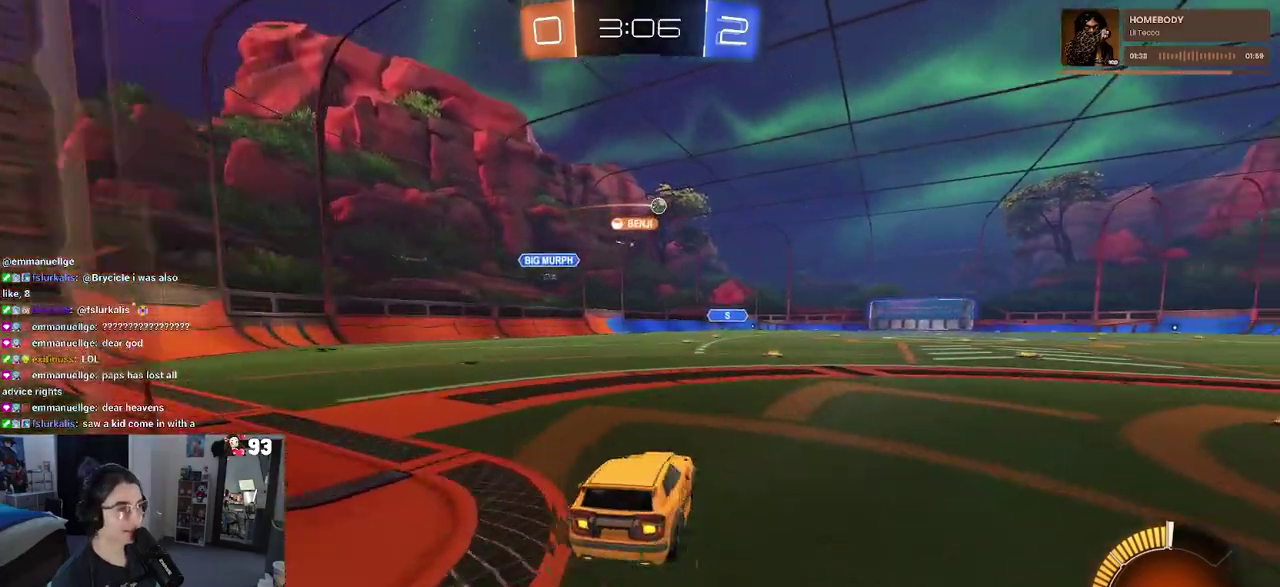
{"buttons": ["CROSS"], "left_stick": "up-left", "right_stick": "center"}
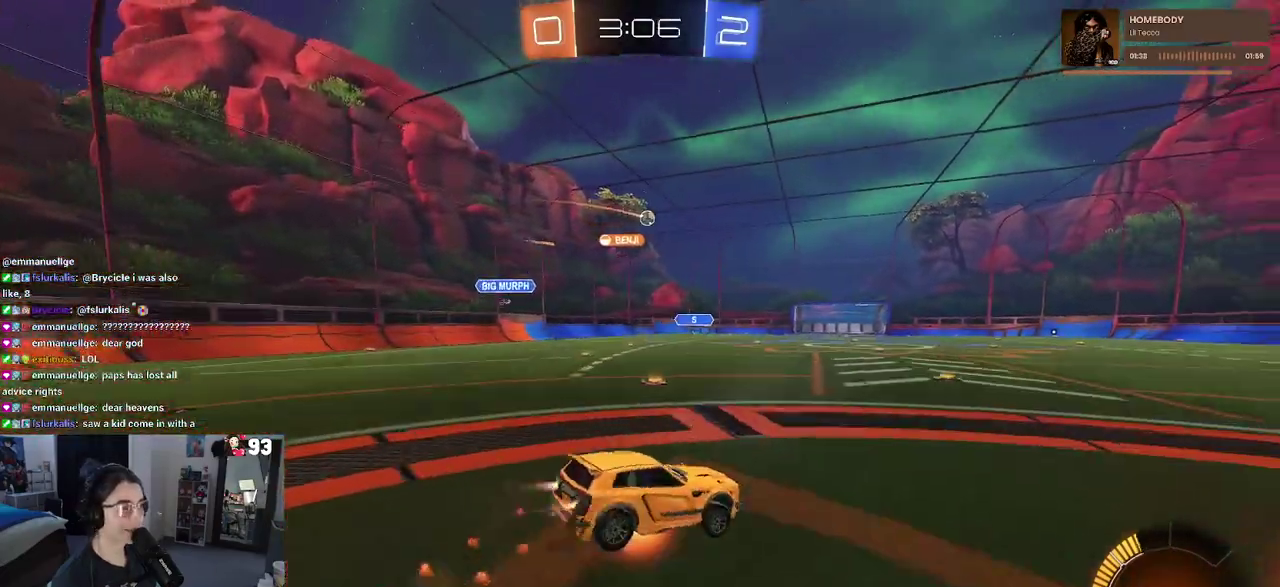
{"buttons": ["SQUARE"], "left_stick": "down-left", "right_stick": "center", "events": [[83, "SQUARE", "down"], [100, "left_stick", "down"], [117, "CROSS", "up"], [283, "left_stick", "down-left"], [383, "left_stick", "down"], [500, "left_stick", "down-left"]]}
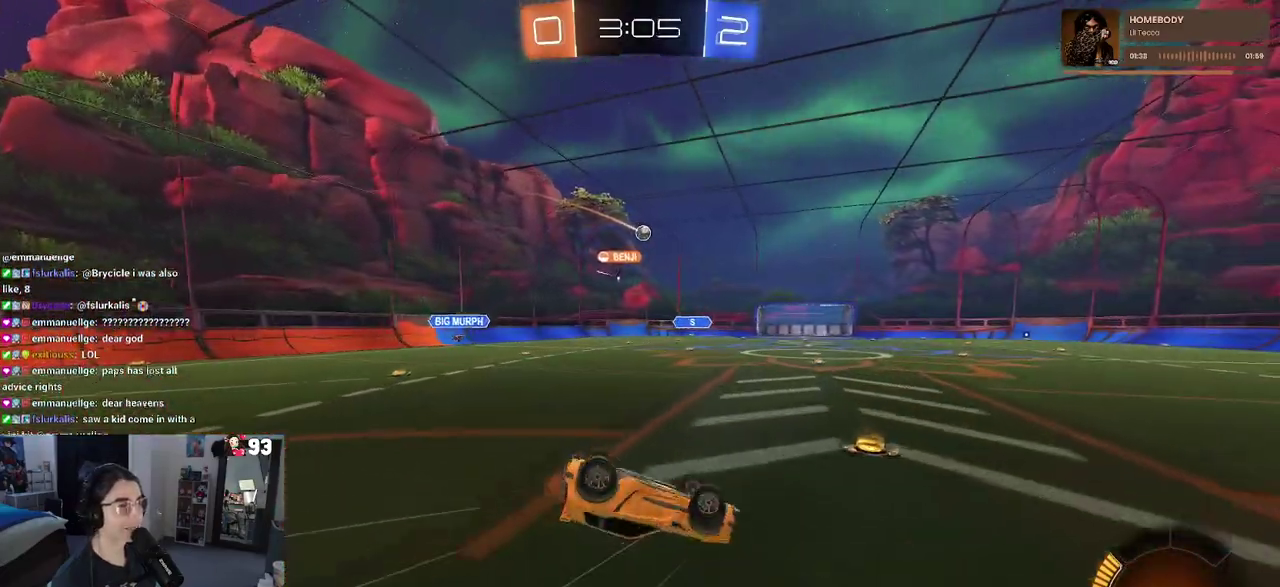
{"buttons": [], "left_stick": "center", "right_stick": "center", "events": [[317, "left_stick", "left"], [367, "SQUARE", "up"], [383, "left_stick", "center"]]}
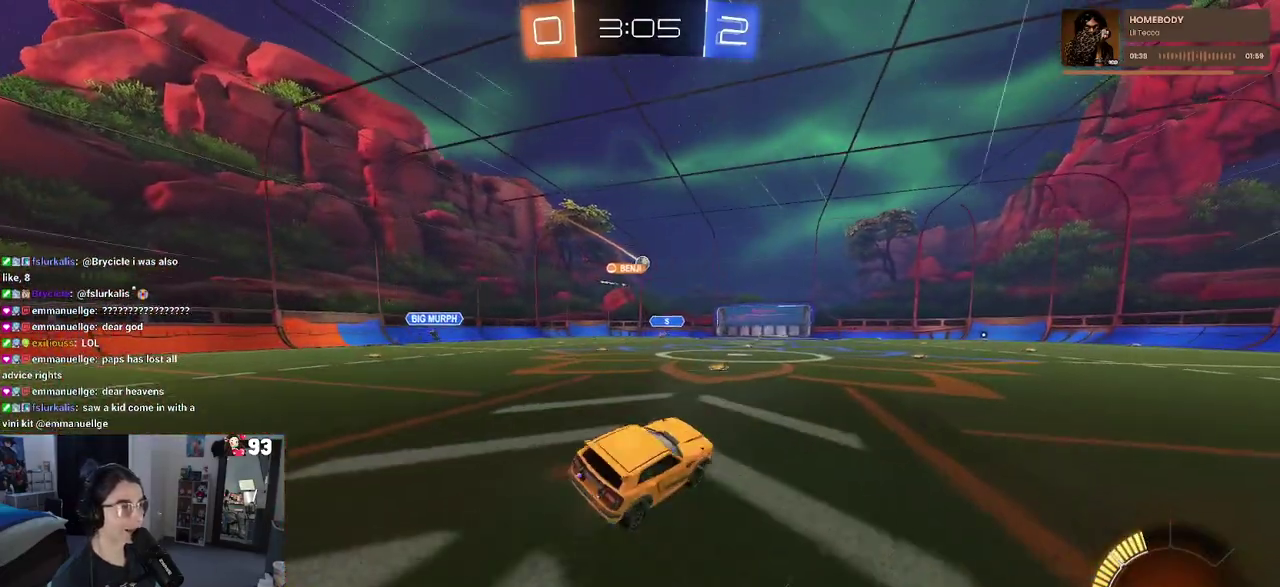
{"buttons": [], "left_stick": "center", "right_stick": "center", "events": [[100, "left_stick", "left"], [367, "left_stick", "center"]]}
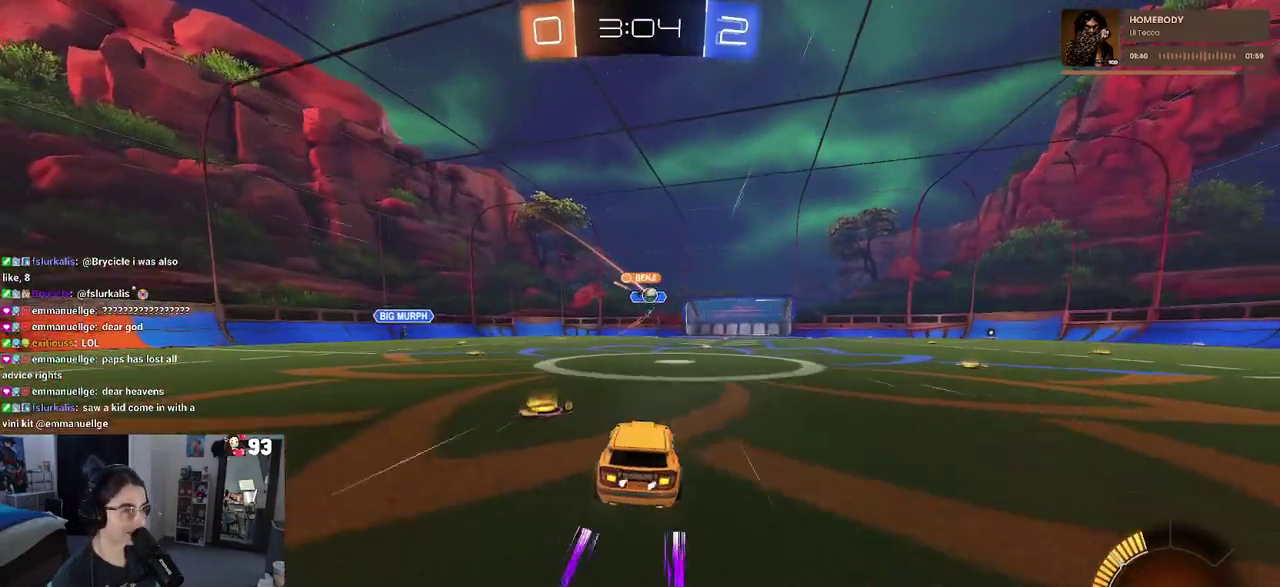
{"buttons": [], "left_stick": "right", "right_stick": "center", "events": [[333, "left_stick", "right"]]}
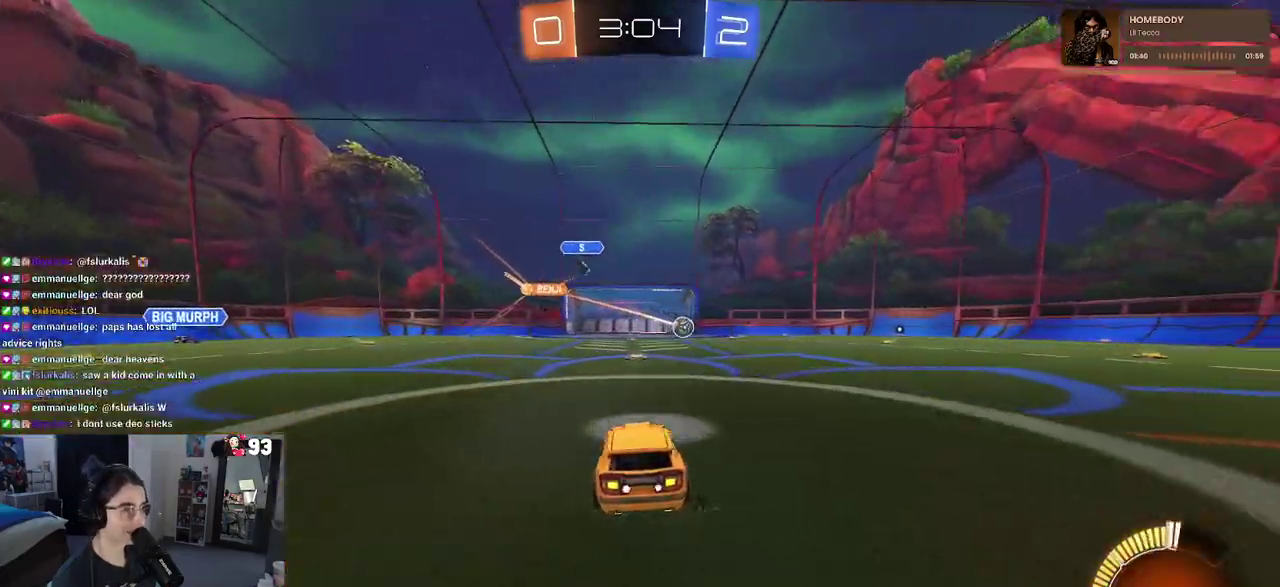
{"buttons": [], "left_stick": "right", "right_stick": "center"}
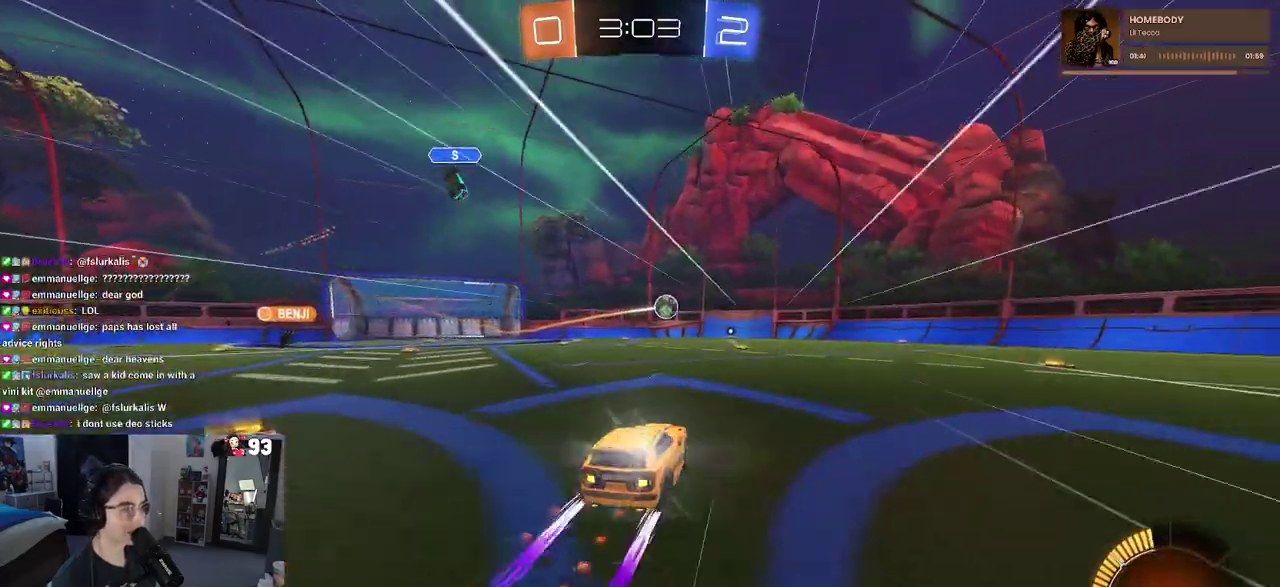
{"buttons": [], "left_stick": "center", "right_stick": "center"}
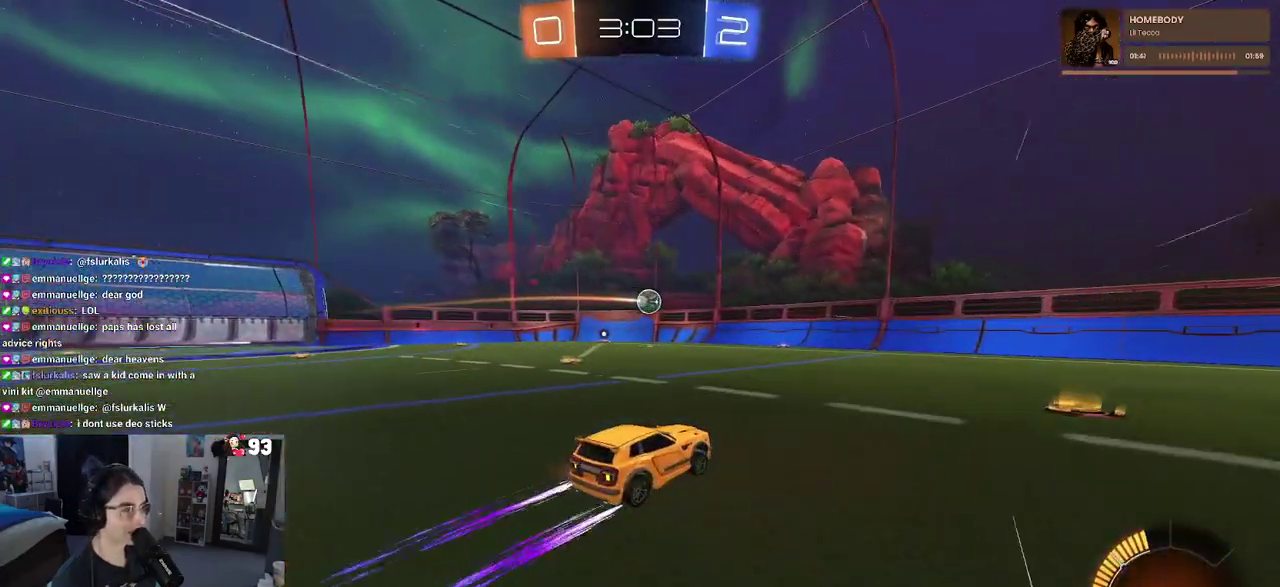
{"buttons": [], "left_stick": "left", "right_stick": "center", "events": [[167, "SQUARE", "down"], [217, "left_stick", "left"], [267, "SQUARE", "up"]]}
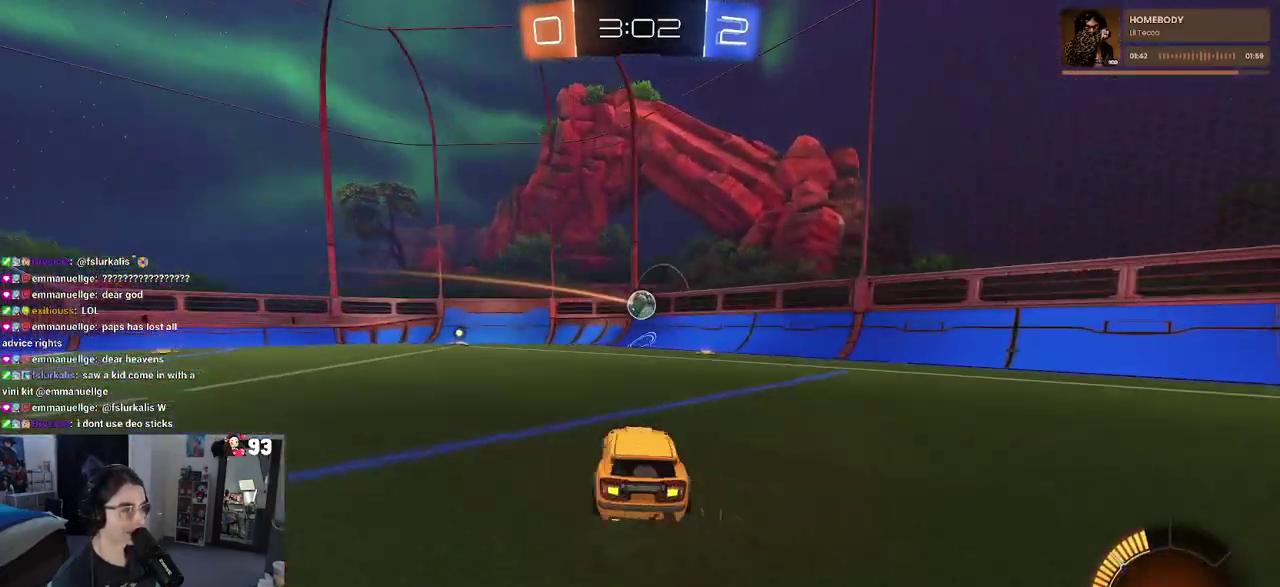
{"buttons": ["L2"], "left_stick": "left", "right_stick": "center", "events": [[217, "left_stick", "center"], [383, "left_stick", "left"], [400, "L2", "down"]]}
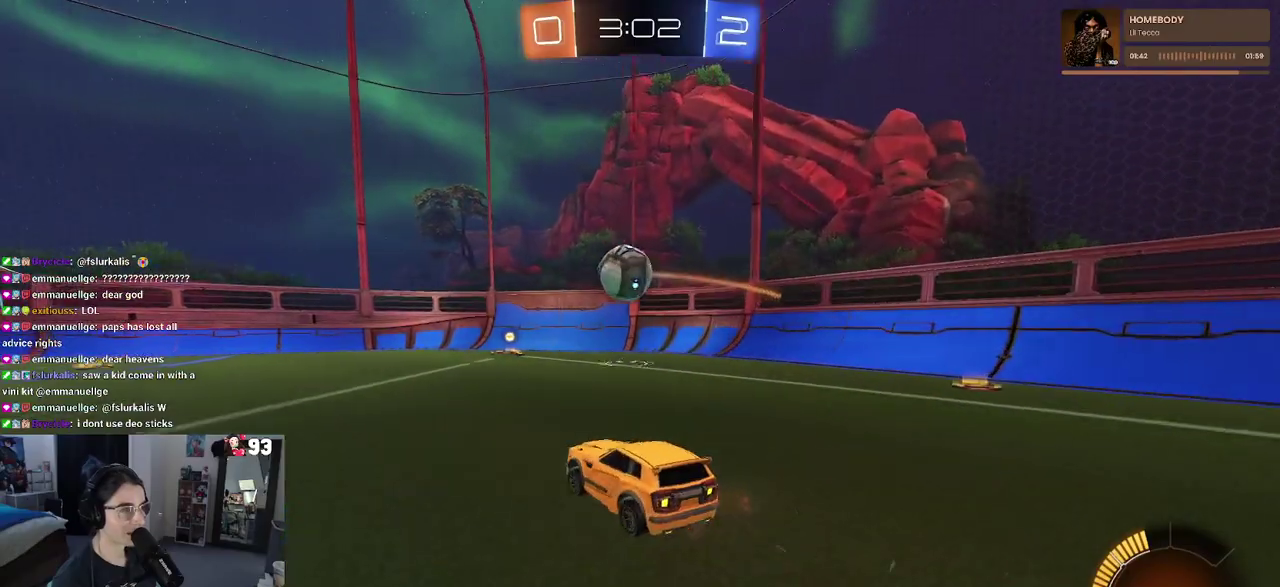
{"buttons": ["L2"], "left_stick": "up-left", "right_stick": "center", "events": [[117, "L2", "up"], [217, "left_stick", "center"], [383, "L2", "down"], [417, "left_stick", "up-left"]]}
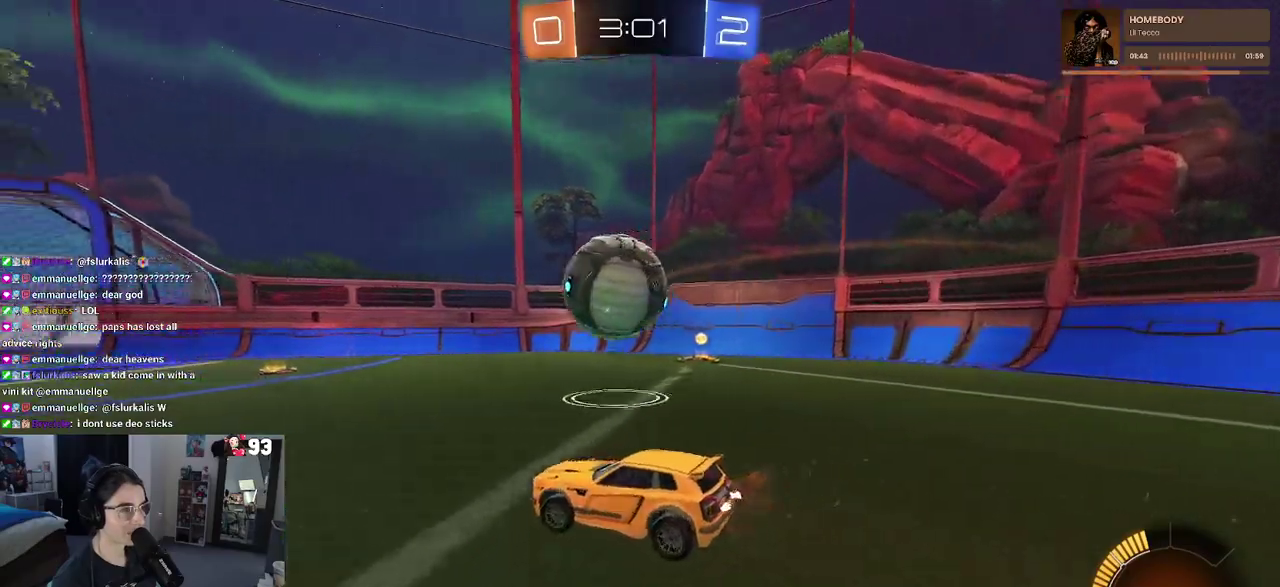
{"buttons": [], "left_stick": "left", "right_stick": "center", "events": [[33, "L2", "up"], [50, "left_stick", "center"], [433, "left_stick", "left"]]}
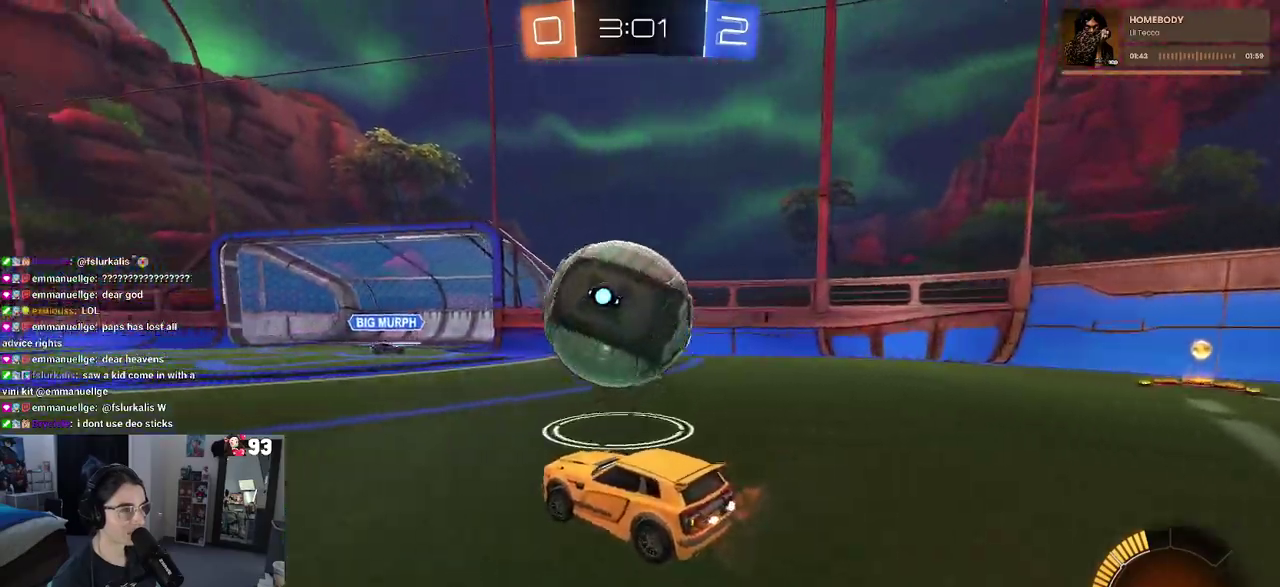
{"buttons": ["CROSS"], "left_stick": "right", "right_stick": "center"}
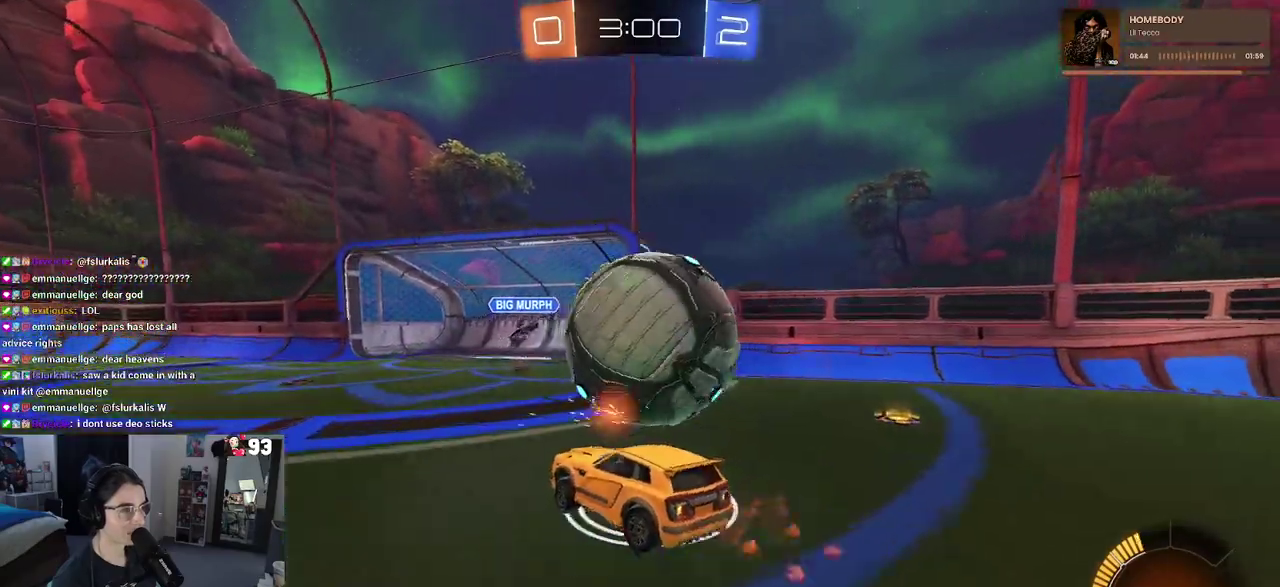
{"buttons": ["SQUARE"], "left_stick": "up-left", "right_stick": "center"}
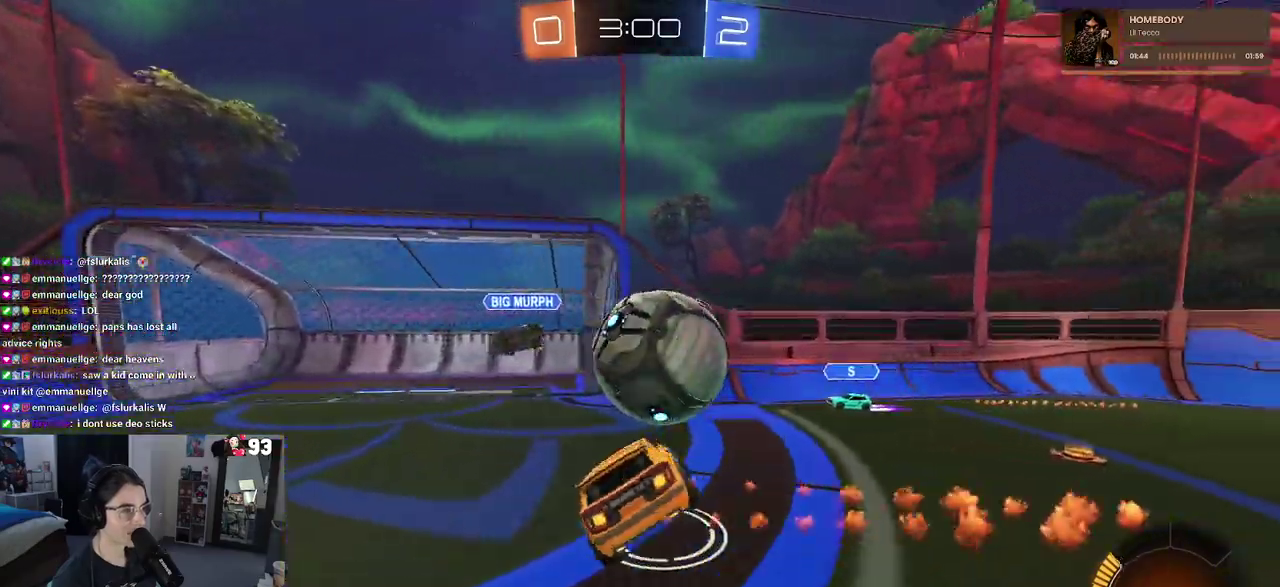
{"buttons": ["CROSS"], "left_stick": "down", "right_stick": "center", "events": [[100, "left_stick", "right"], [167, "left_stick", "down-right"], [333, "SQUARE", "up"], [367, "left_stick", "up"], [450, "CROSS", "down"], [483, "left_stick", "down"]]}
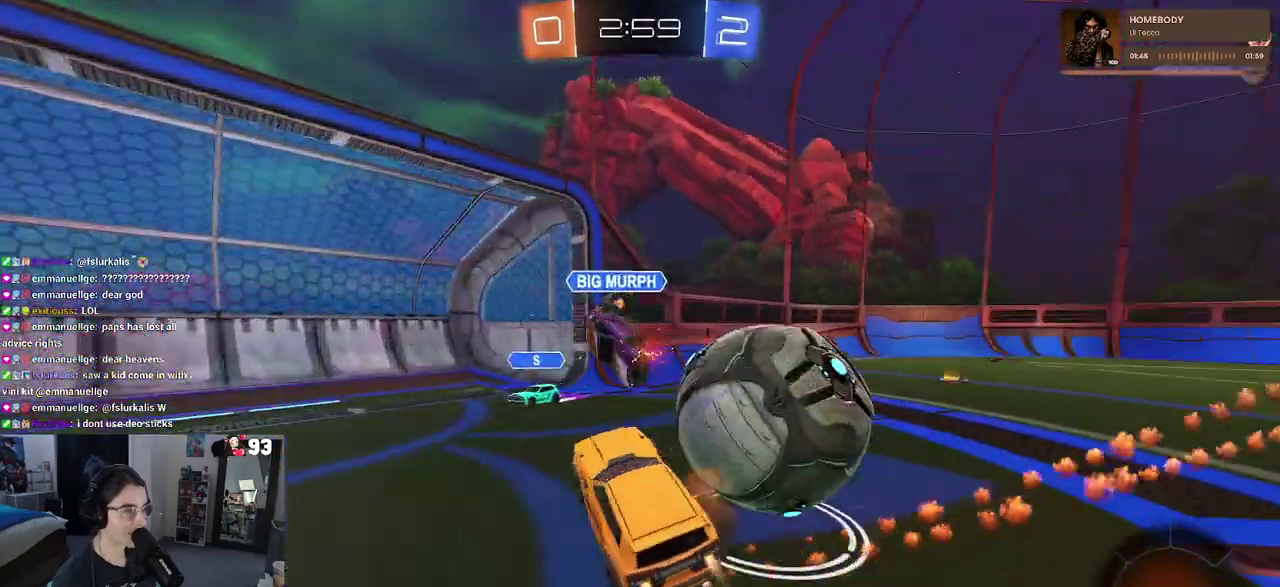
{"buttons": [], "left_stick": "down", "right_stick": "center", "events": [[117, "CROSS", "up"]]}
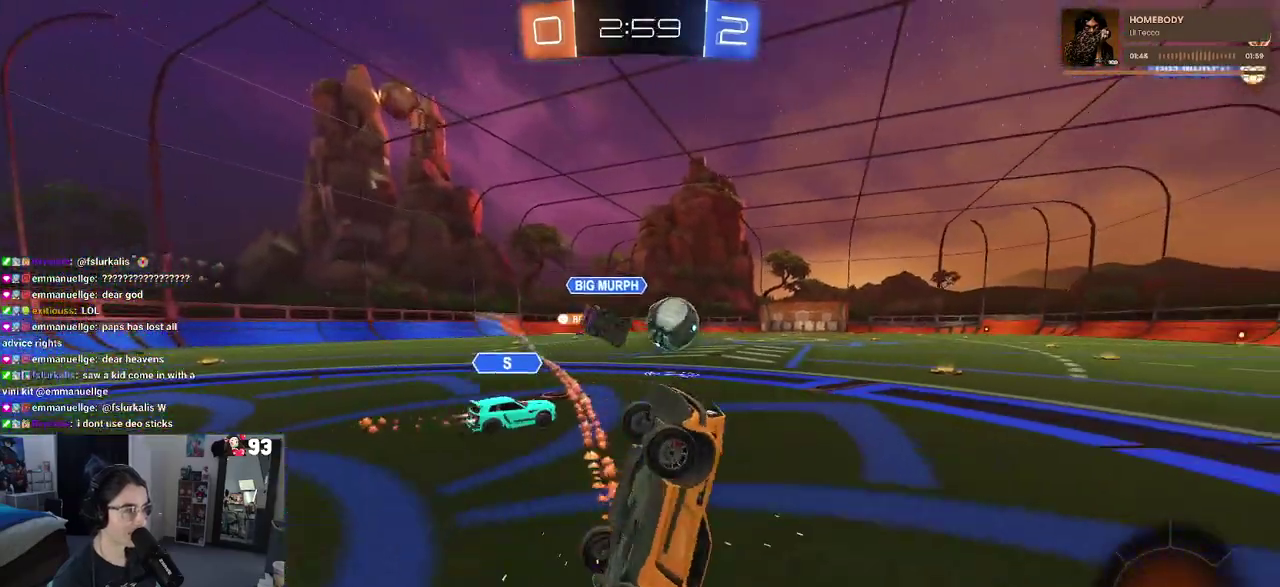
{"buttons": [], "left_stick": "center", "right_stick": "center", "events": [[67, "left_stick", "right"], [117, "left_stick", "up-right"], [167, "SQUARE", "down"], [367, "SQUARE", "up"], [400, "left_stick", "center"]]}
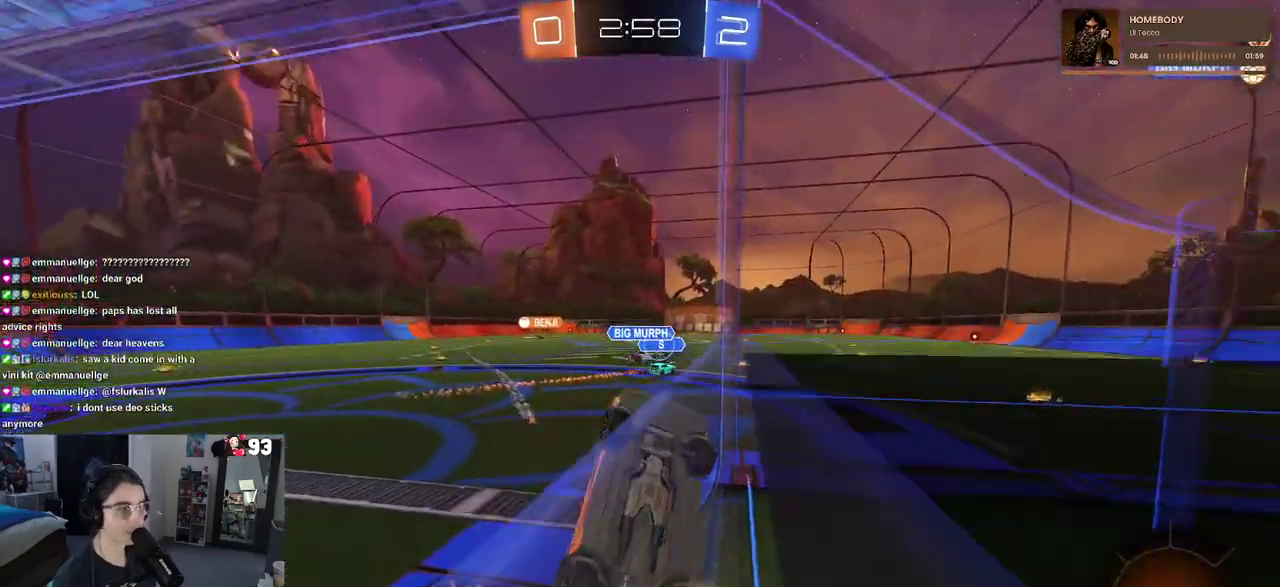
{"buttons": [], "left_stick": "center", "right_stick": "center", "events": [[83, "left_stick", "left"], [383, "left_stick", "center"]]}
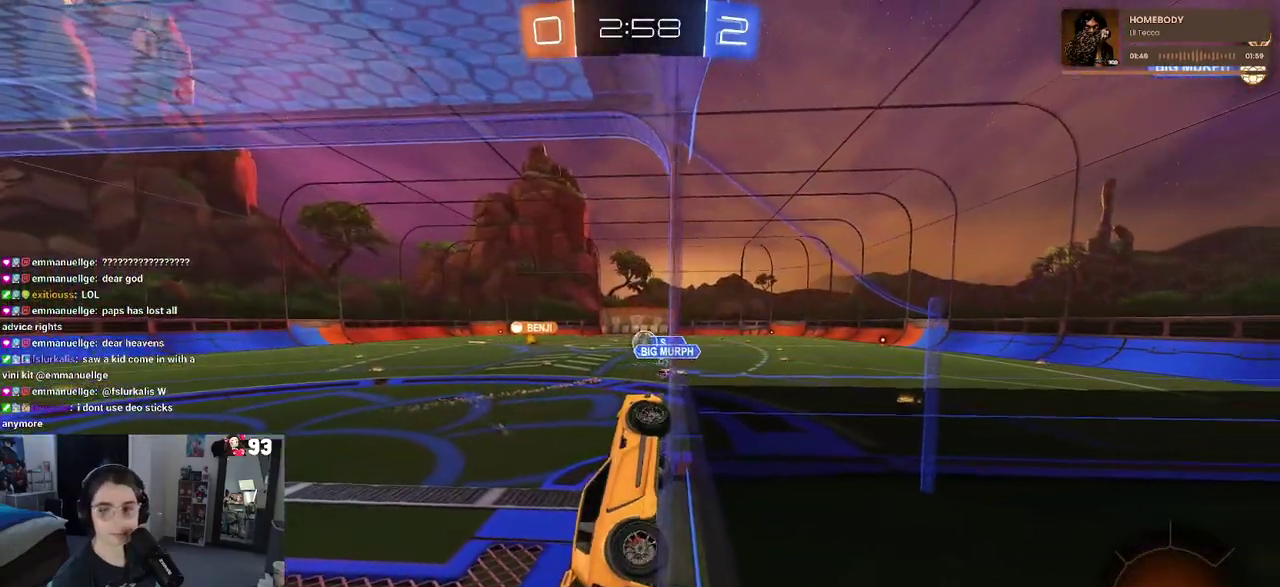
{"buttons": [], "left_stick": "left", "right_stick": "center", "events": [[83, "left_stick", "left"], [200, "left_stick", "center"], [383, "left_stick", "left"]]}
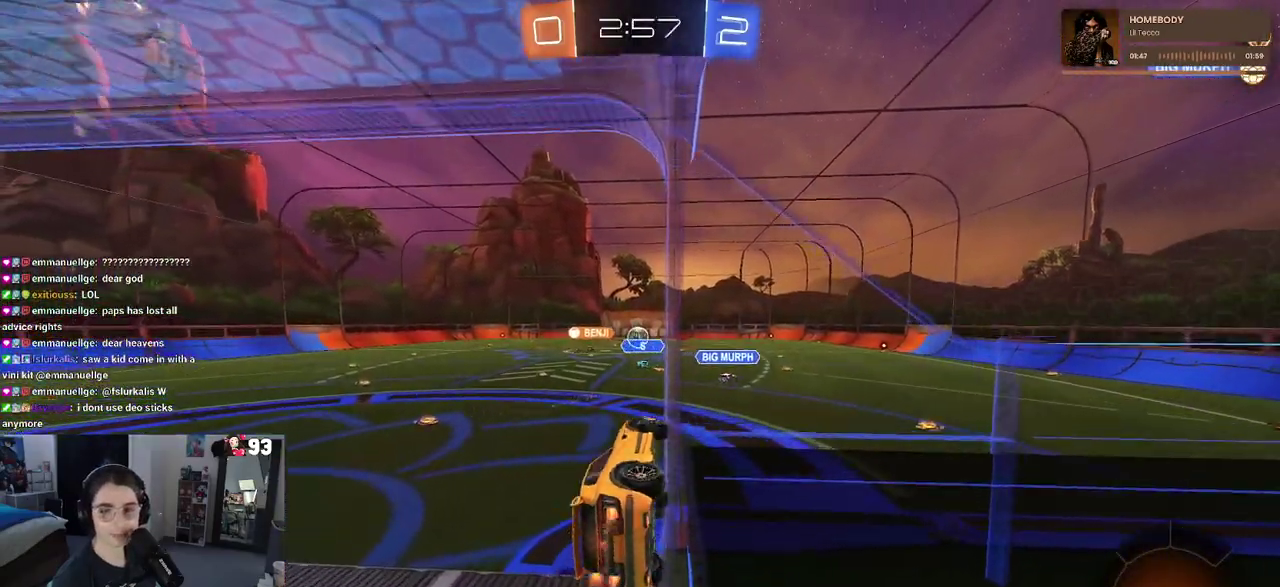
{"buttons": ["SQUARE"], "left_stick": "down-right", "right_stick": "center", "events": [[33, "left_stick", "center"], [67, "CROSS", "down"], [150, "SQUARE", "down"], [217, "CROSS", "up"], [383, "left_stick", "down-right"]]}
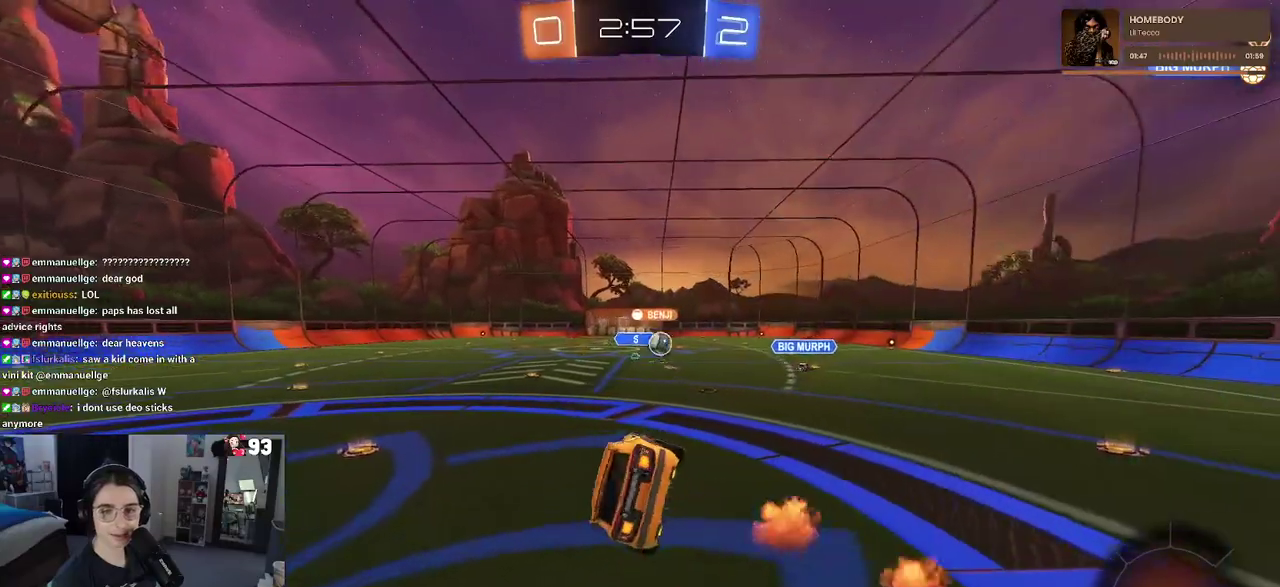
{"buttons": [], "left_stick": "right", "right_stick": "center", "events": [[67, "SQUARE", "up"], [150, "left_stick", "center"], [283, "left_stick", "up"], [350, "CROSS", "down"], [467, "CROSS", "up"], [500, "left_stick", "right"]]}